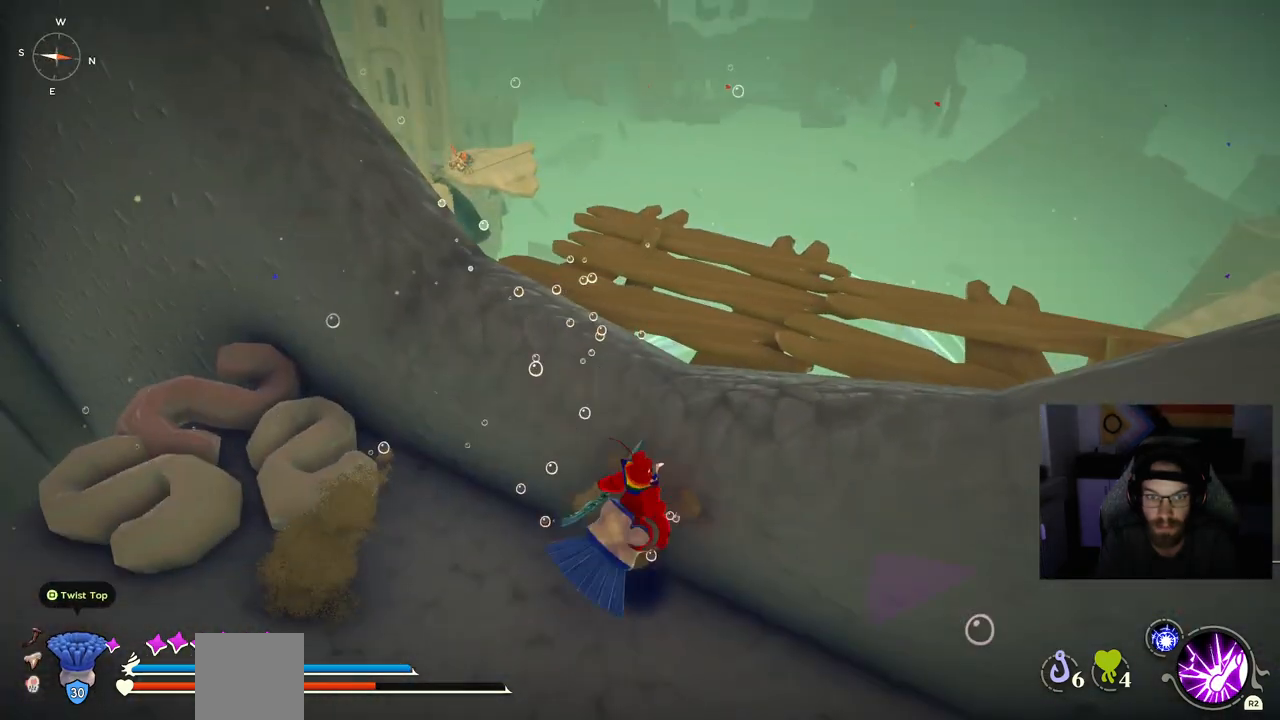
Gameplay with a controller (PlayStation layout); each line is a JSON object with the inputs held at the frame after it. "events" lists button and stick changes between this image and that frame as [ms after this image, input, new state], when the widget could be followed in between.
{"buttons": [], "left_stick": "up", "right_stick": "center", "events": [[167, "CROSS", "up"]]}
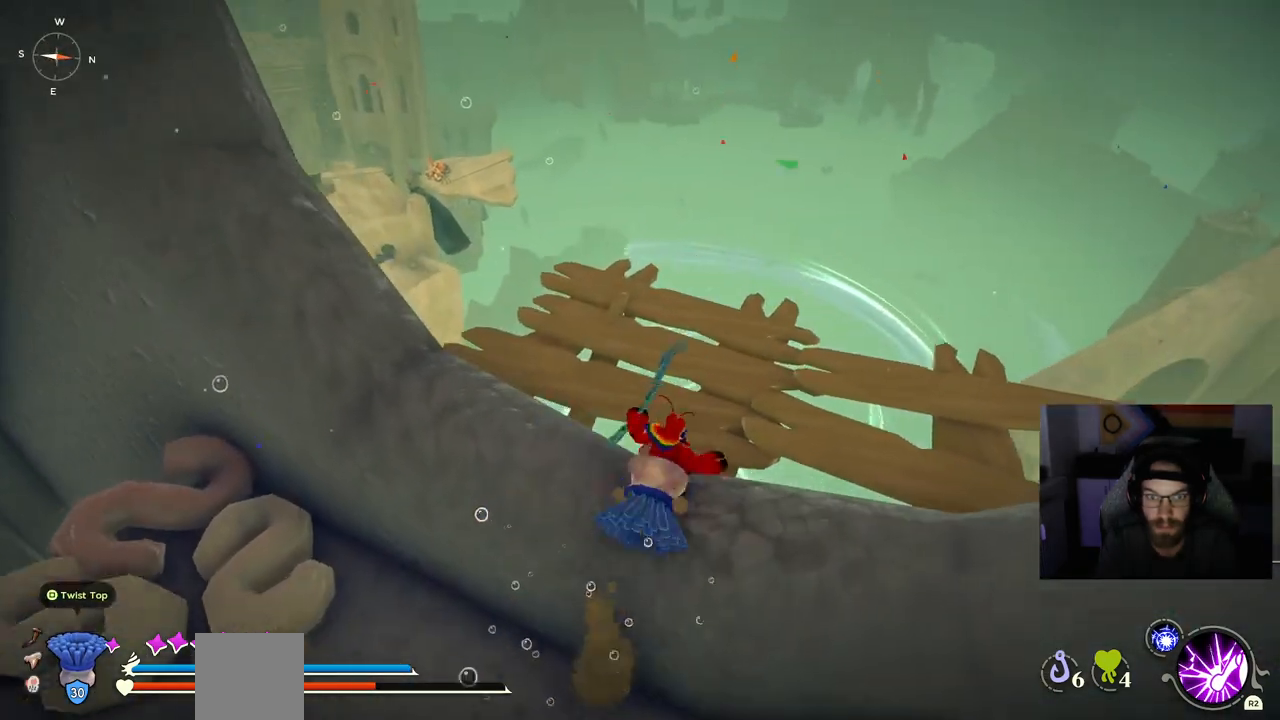
{"buttons": [], "left_stick": "up", "right_stick": "center", "events": [[283, "right_stick", "up-left"], [417, "right_stick", "center"]]}
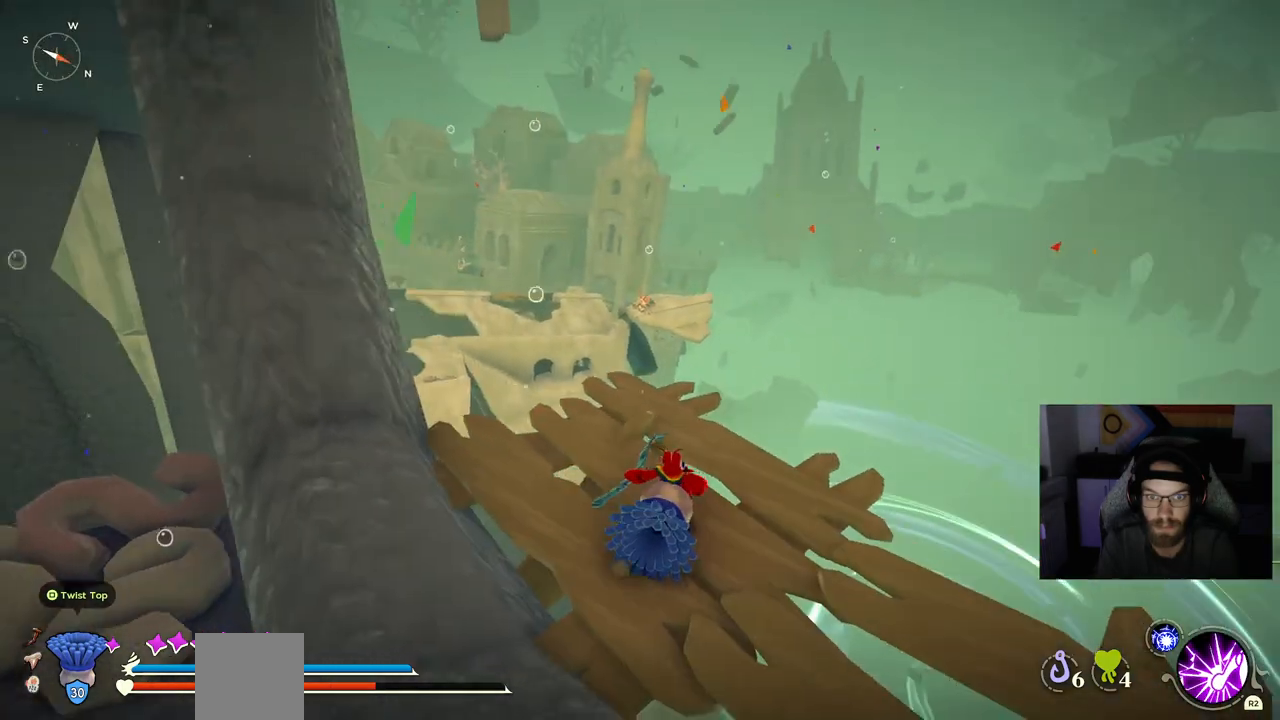
{"buttons": [], "left_stick": "center", "right_stick": "center", "events": [[67, "left_stick", "center"]]}
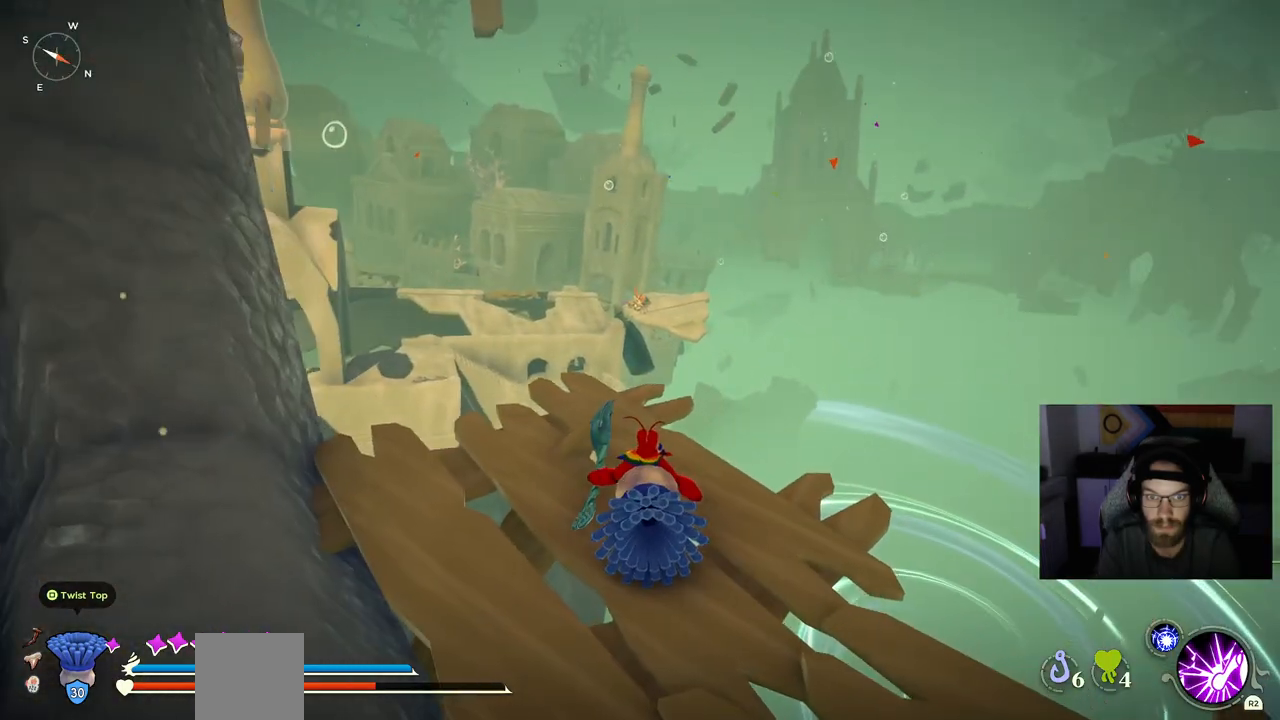
{"buttons": [], "left_stick": "center", "right_stick": "center", "events": [[117, "left_stick", "up"], [383, "left_stick", "center"]]}
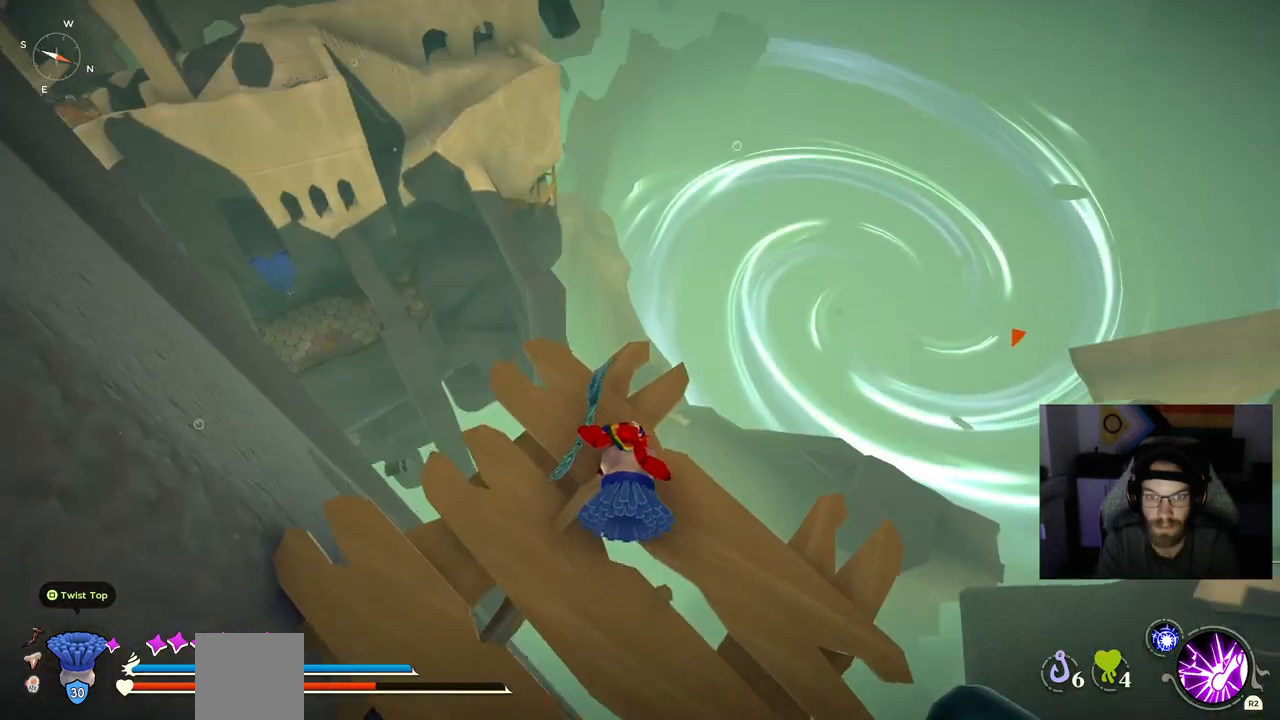
{"buttons": [], "left_stick": "right", "right_stick": "right", "events": [[133, "right_stick", "right"], [200, "left_stick", "down-right"], [483, "left_stick", "right"]]}